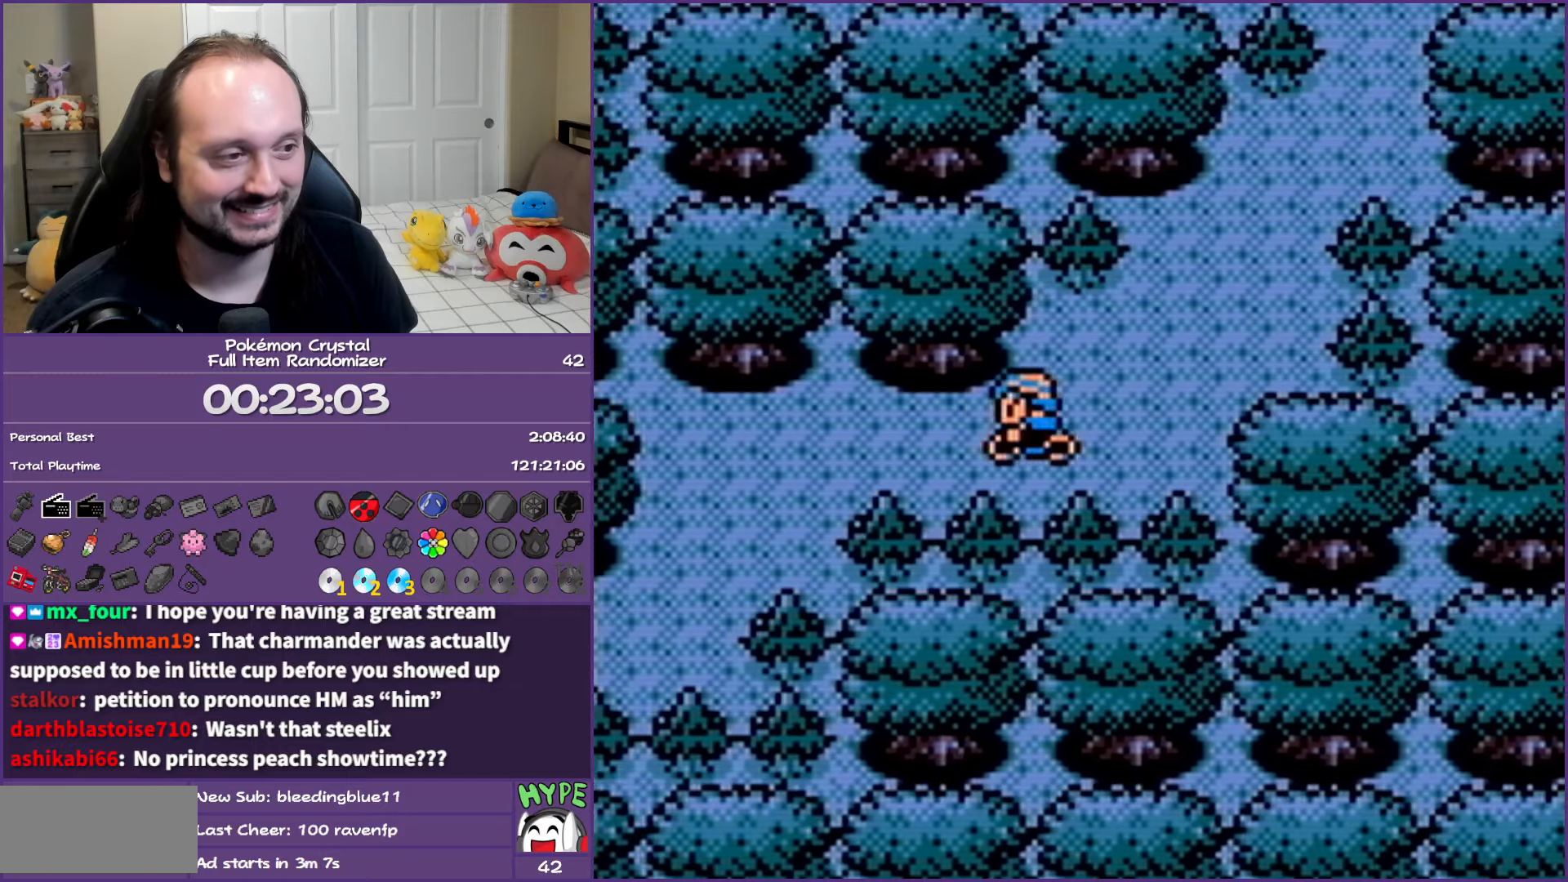
Gameplay with a controller (Nintendo layout); each line is a JSON object with the inputs held at the frame after it. "events" lists button and stick changes between this image and that frame as [ms after this image, input, new state], when the widget could be followed in between. Not read: L3 R3.
{"buttons": ["B"], "events": [[250, "DPAD_LEFT", "up"], [283, "A", "down"], [467, "A", "up"]]}
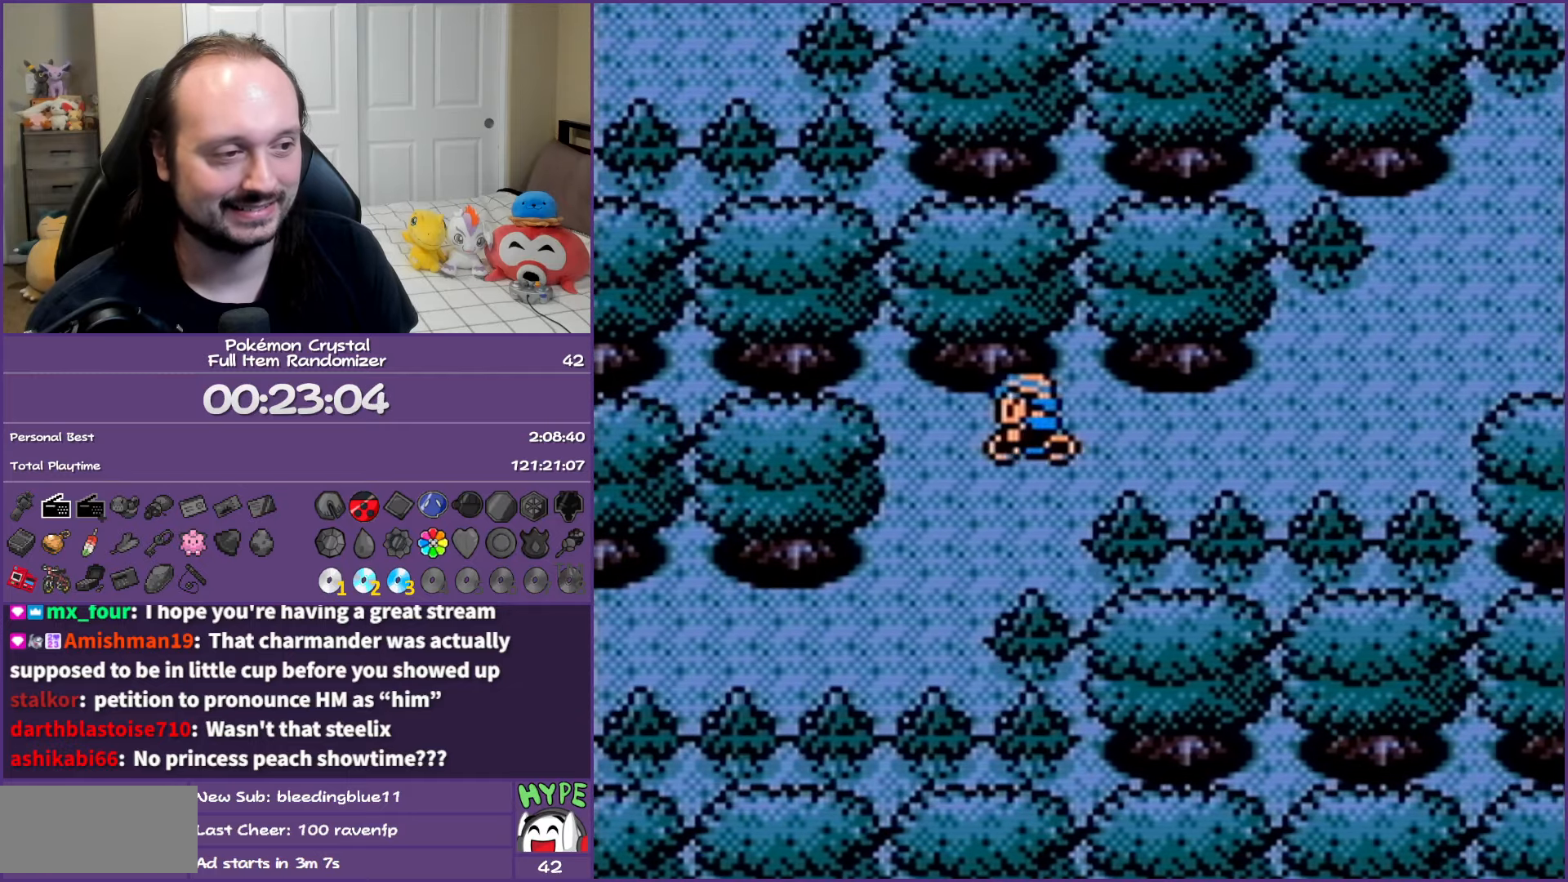
{"buttons": ["B", "DPAD_LEFT"], "events": [[283, "A", "down"], [417, "A", "up"], [417, "DPAD_LEFT", "down"]]}
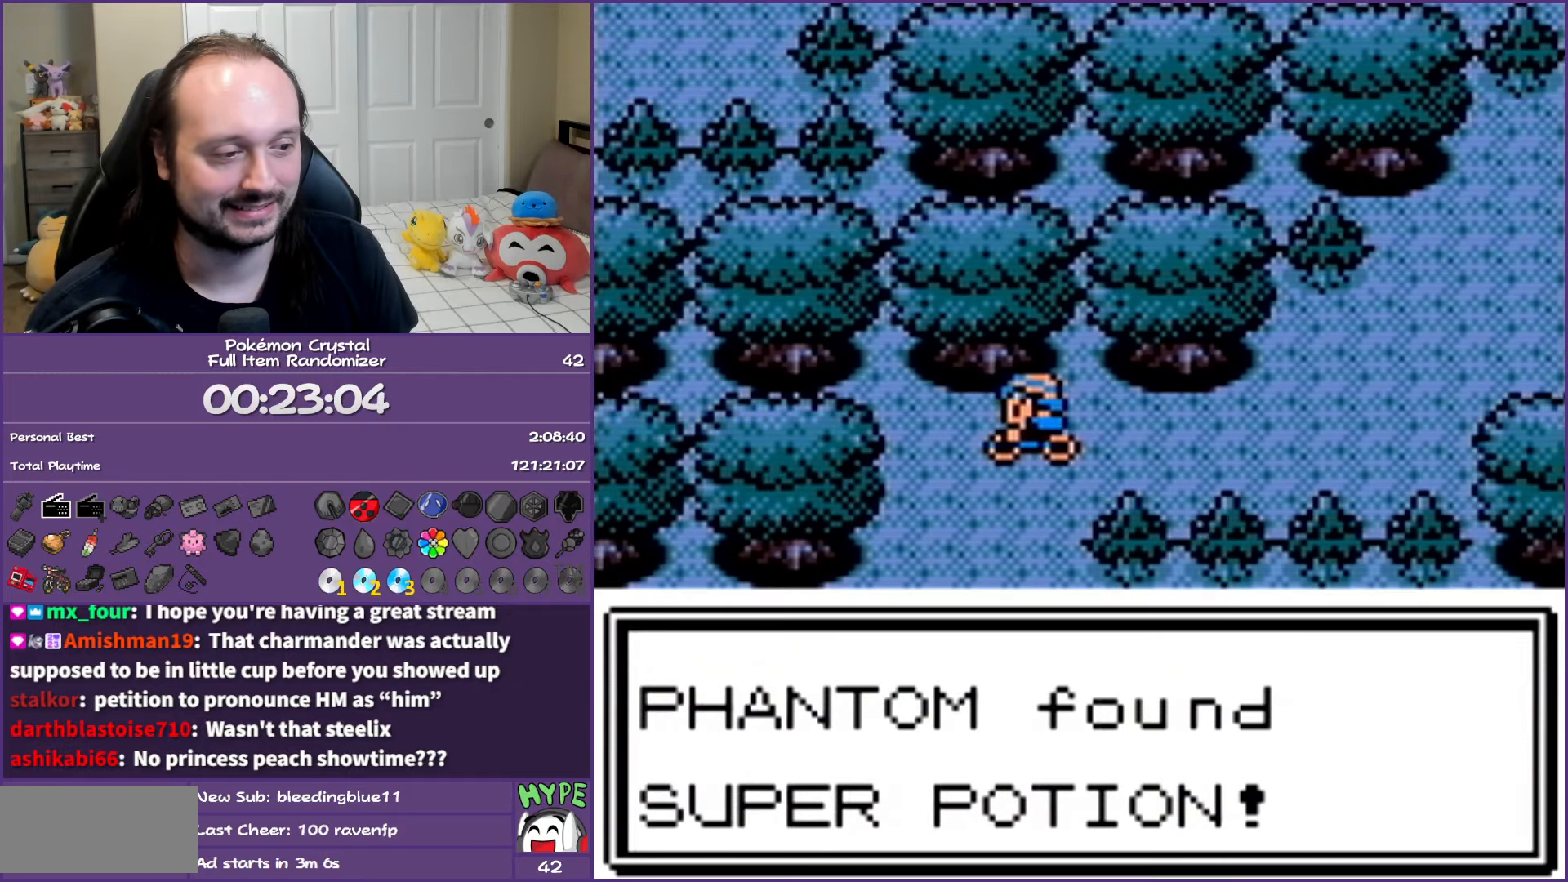
{"buttons": ["A", "B"], "events": [[17, "A", "down"], [150, "A", "up"], [150, "DPAD_LEFT", "up"], [233, "A", "down"], [383, "A", "up"], [417, "A", "down"]]}
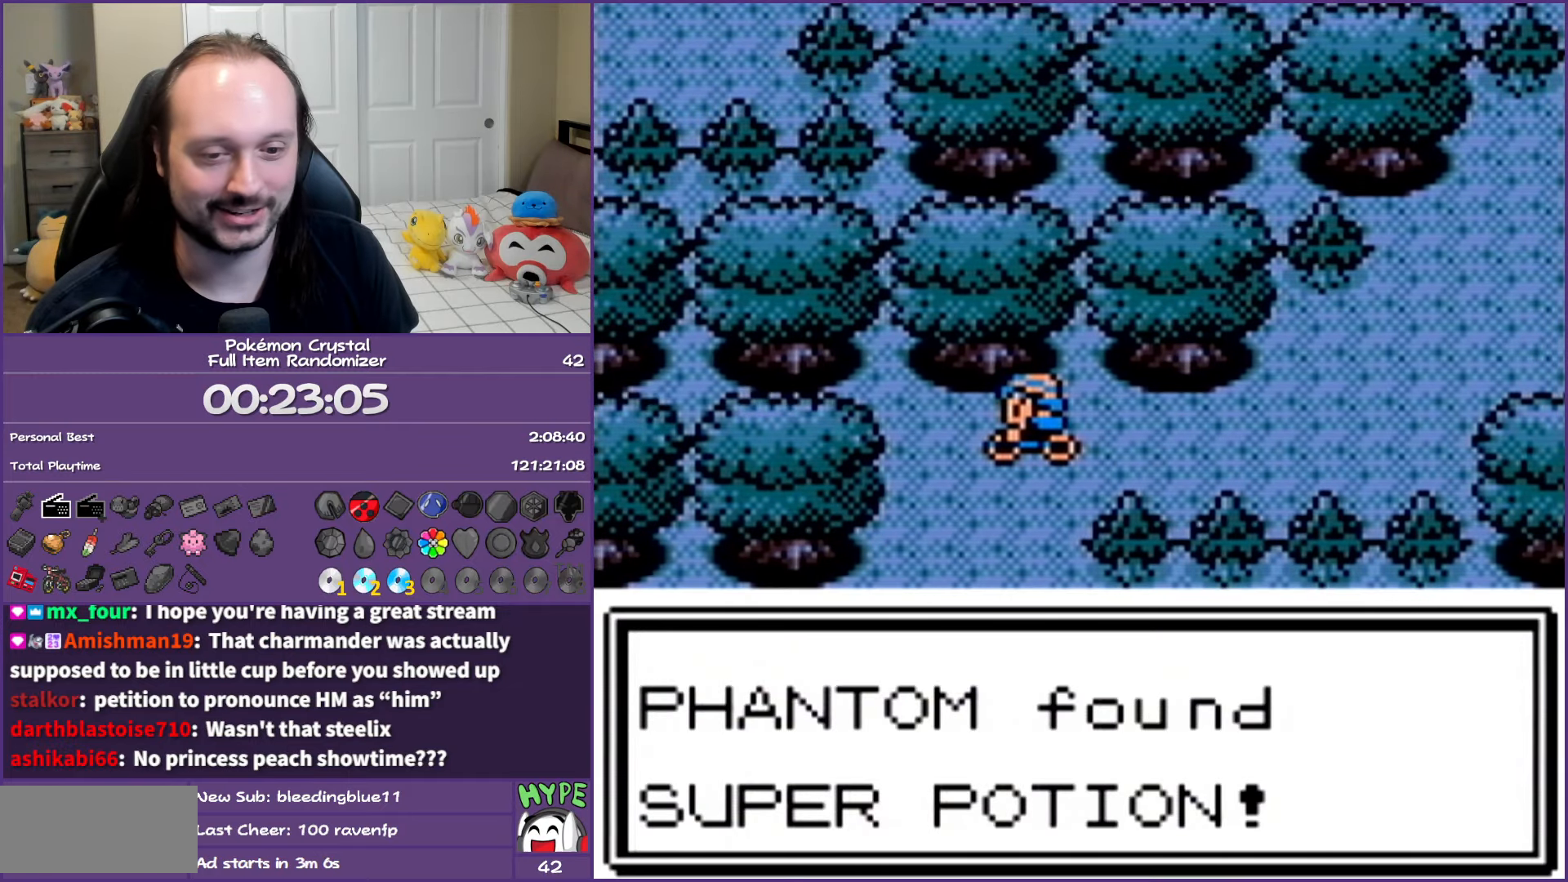
{"buttons": ["B"], "events": [[67, "A", "up"], [150, "A", "down"], [300, "A", "up"], [350, "A", "down"], [483, "A", "up"]]}
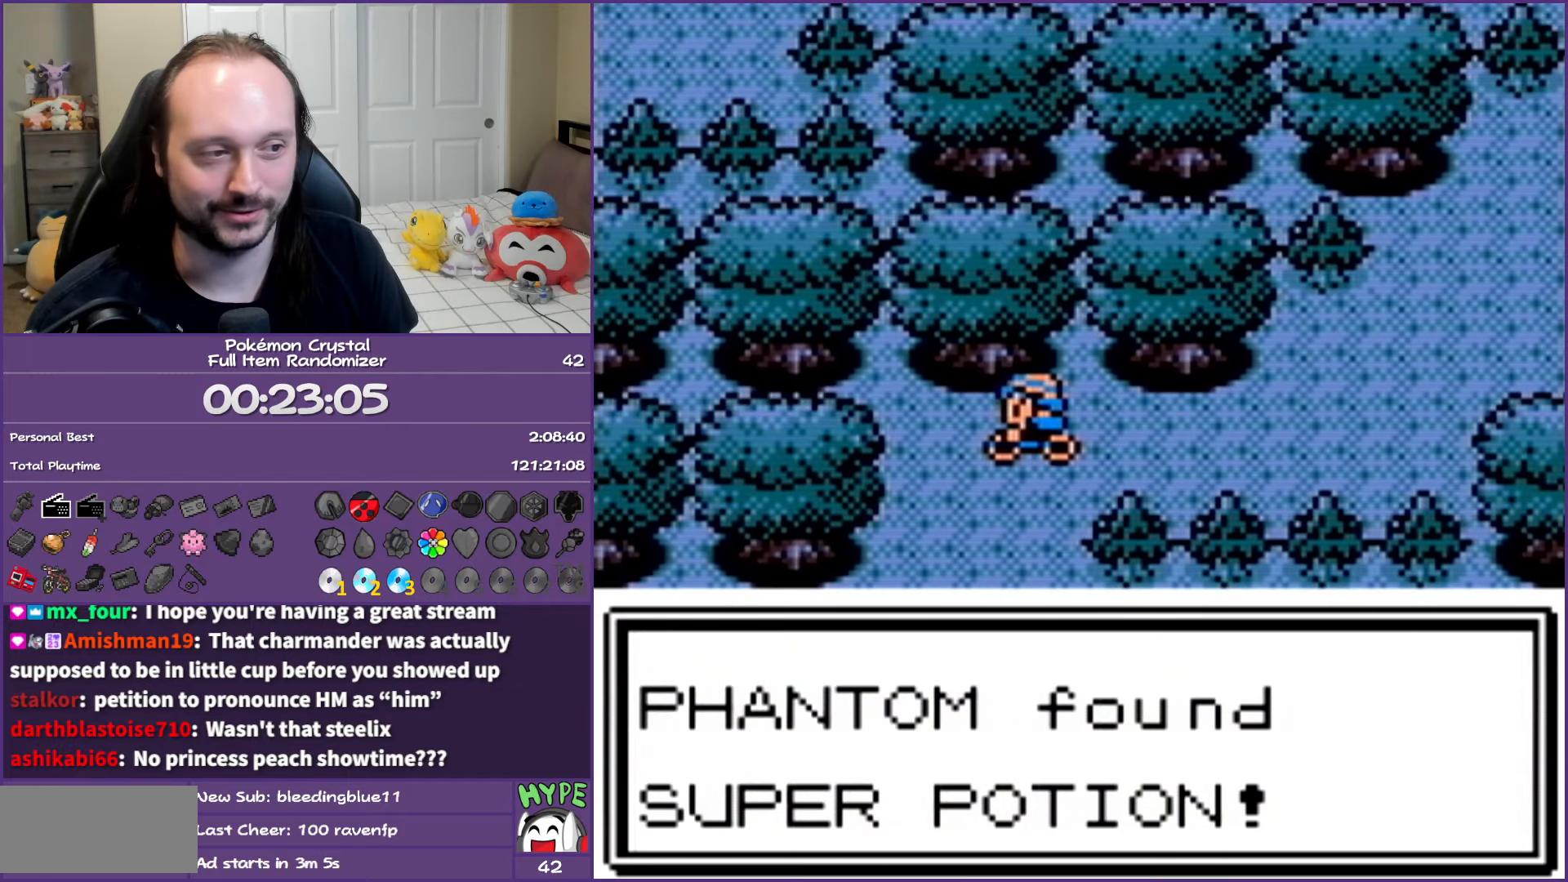
{"buttons": ["B", "DPAD_DOWN", "DPAD_LEFT"], "events": [[50, "A", "down"], [200, "A", "up"], [367, "DPAD_LEFT", "down"], [500, "DPAD_DOWN", "down"]]}
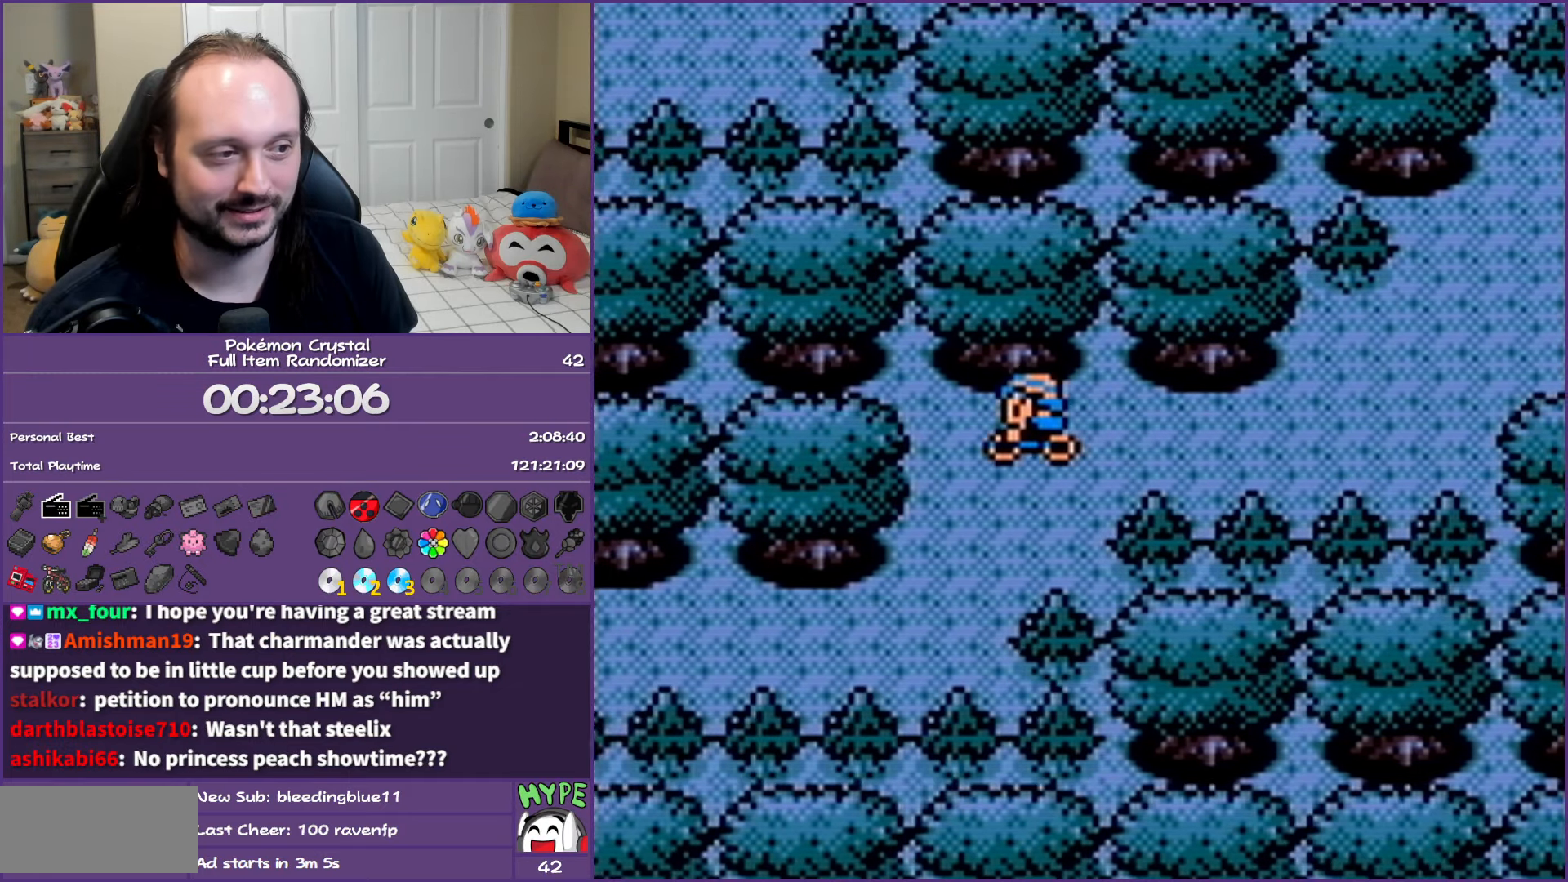
{"buttons": ["B", "DPAD_LEFT"], "events": [[33, "DPAD_LEFT", "up"], [333, "DPAD_LEFT", "down"], [350, "DPAD_DOWN", "up"]]}
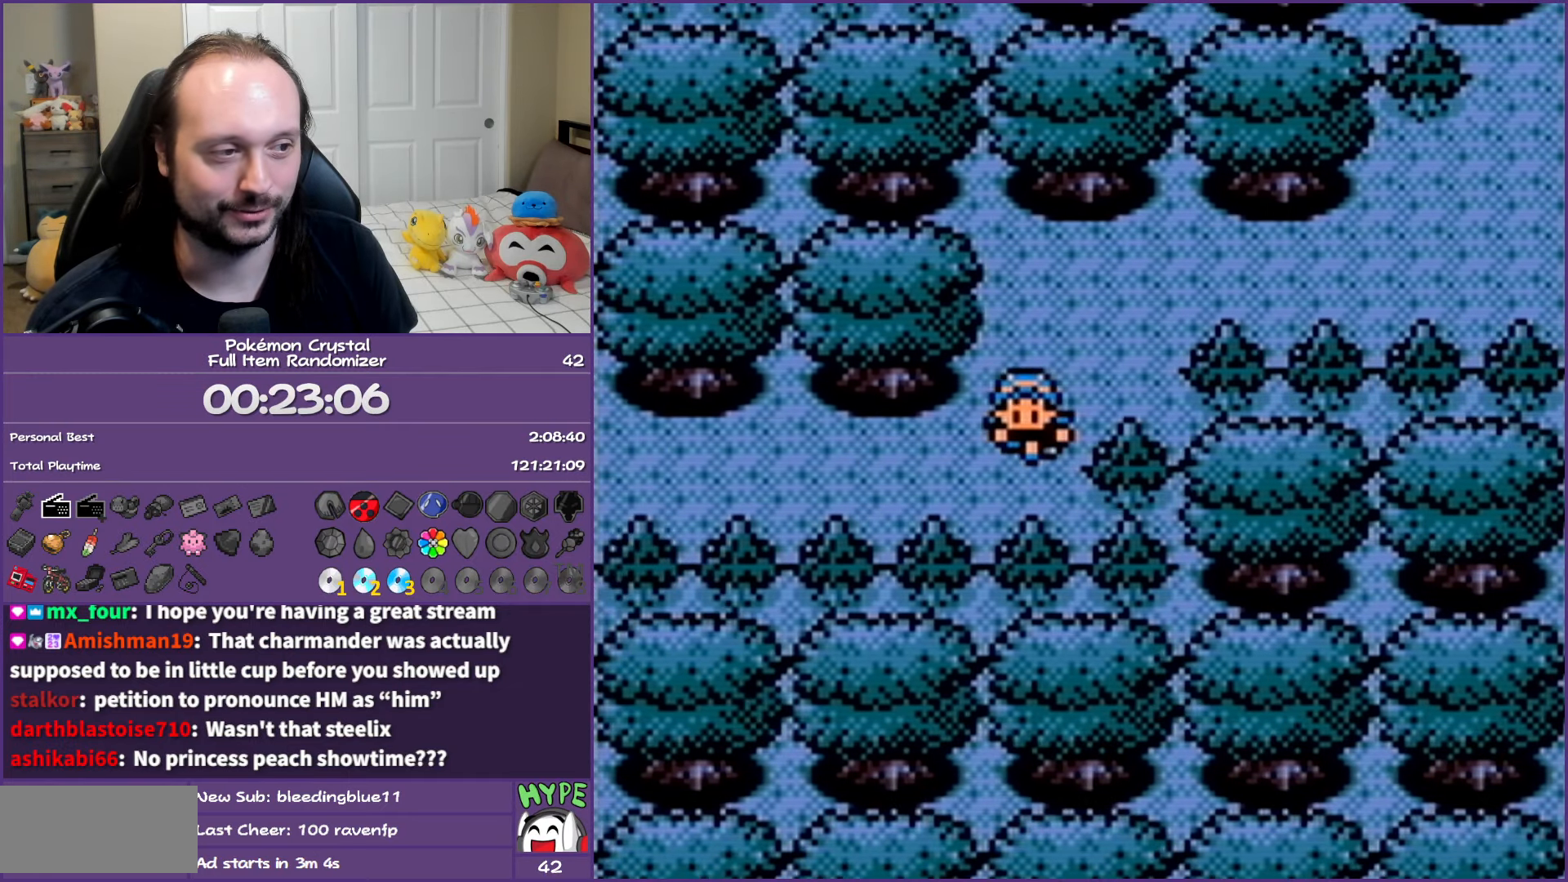
{"buttons": ["B", "DPAD_LEFT"], "events": []}
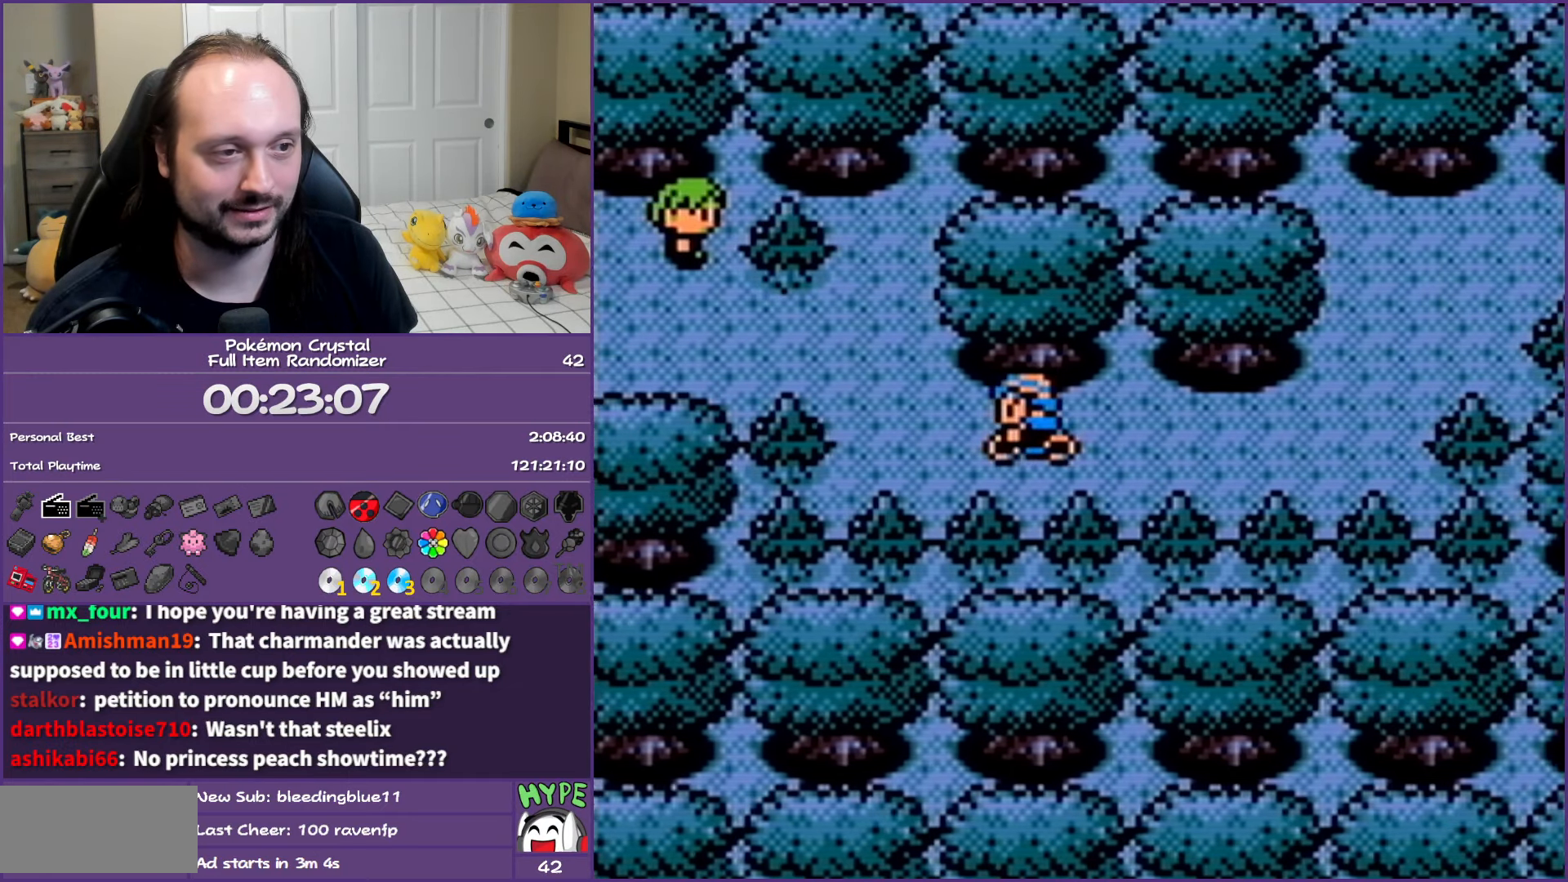
{"buttons": ["B", "DPAD_UP"], "events": [[33, "DPAD_UP", "down"], [67, "DPAD_LEFT", "up"], [133, "DPAD_LEFT", "down"], [183, "DPAD_UP", "up"], [433, "DPAD_UP", "down"], [450, "DPAD_LEFT", "up"]]}
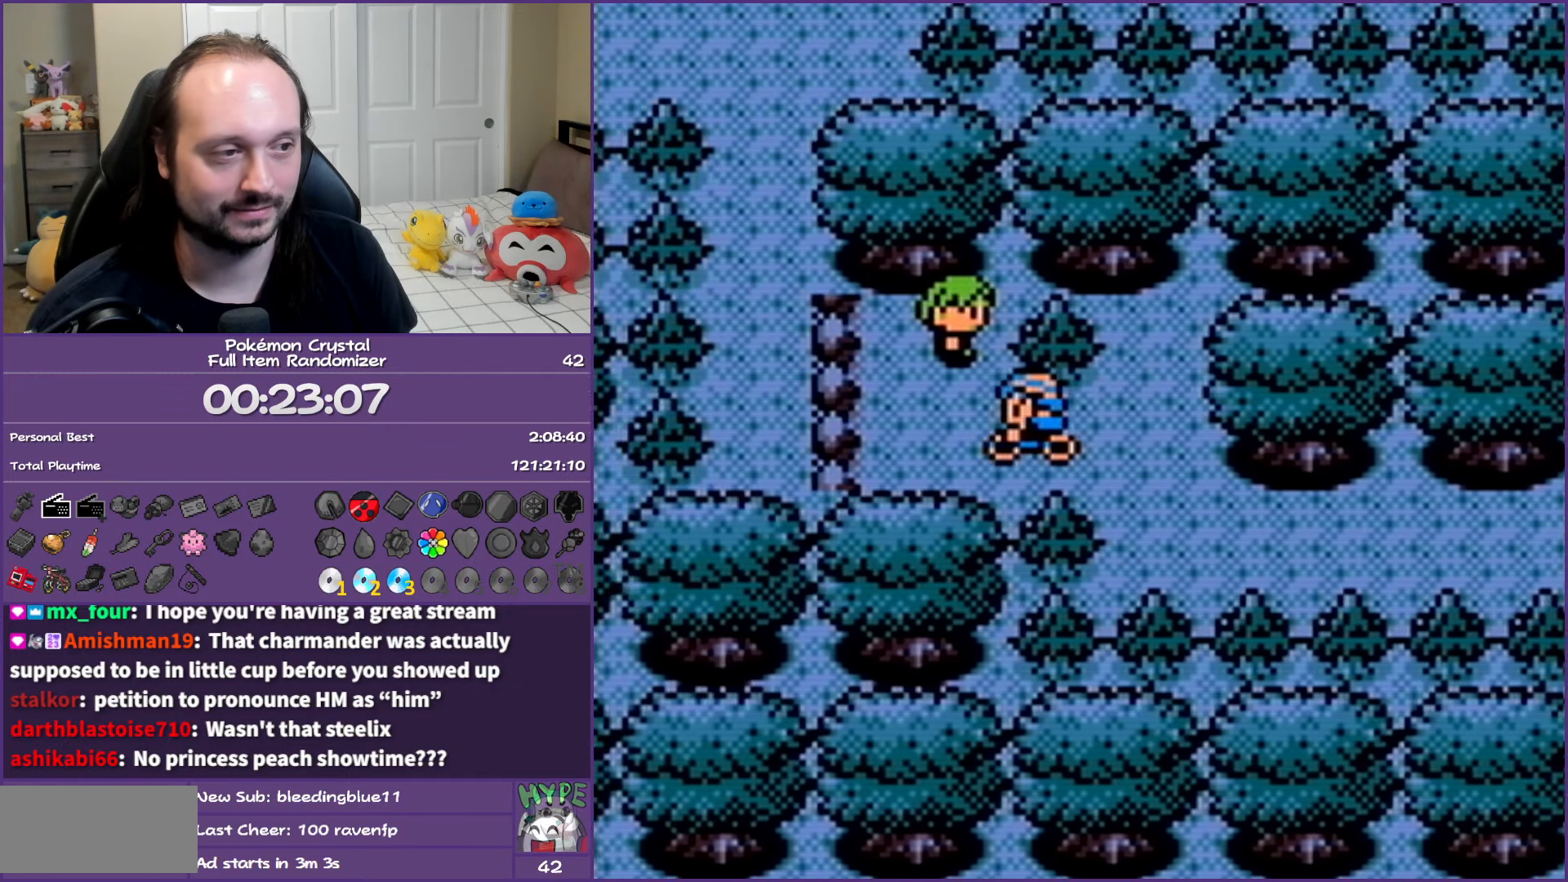
{"buttons": ["B"], "events": [[100, "DPAD_UP", "up"], [117, "A", "down"], [500, "A", "up"]]}
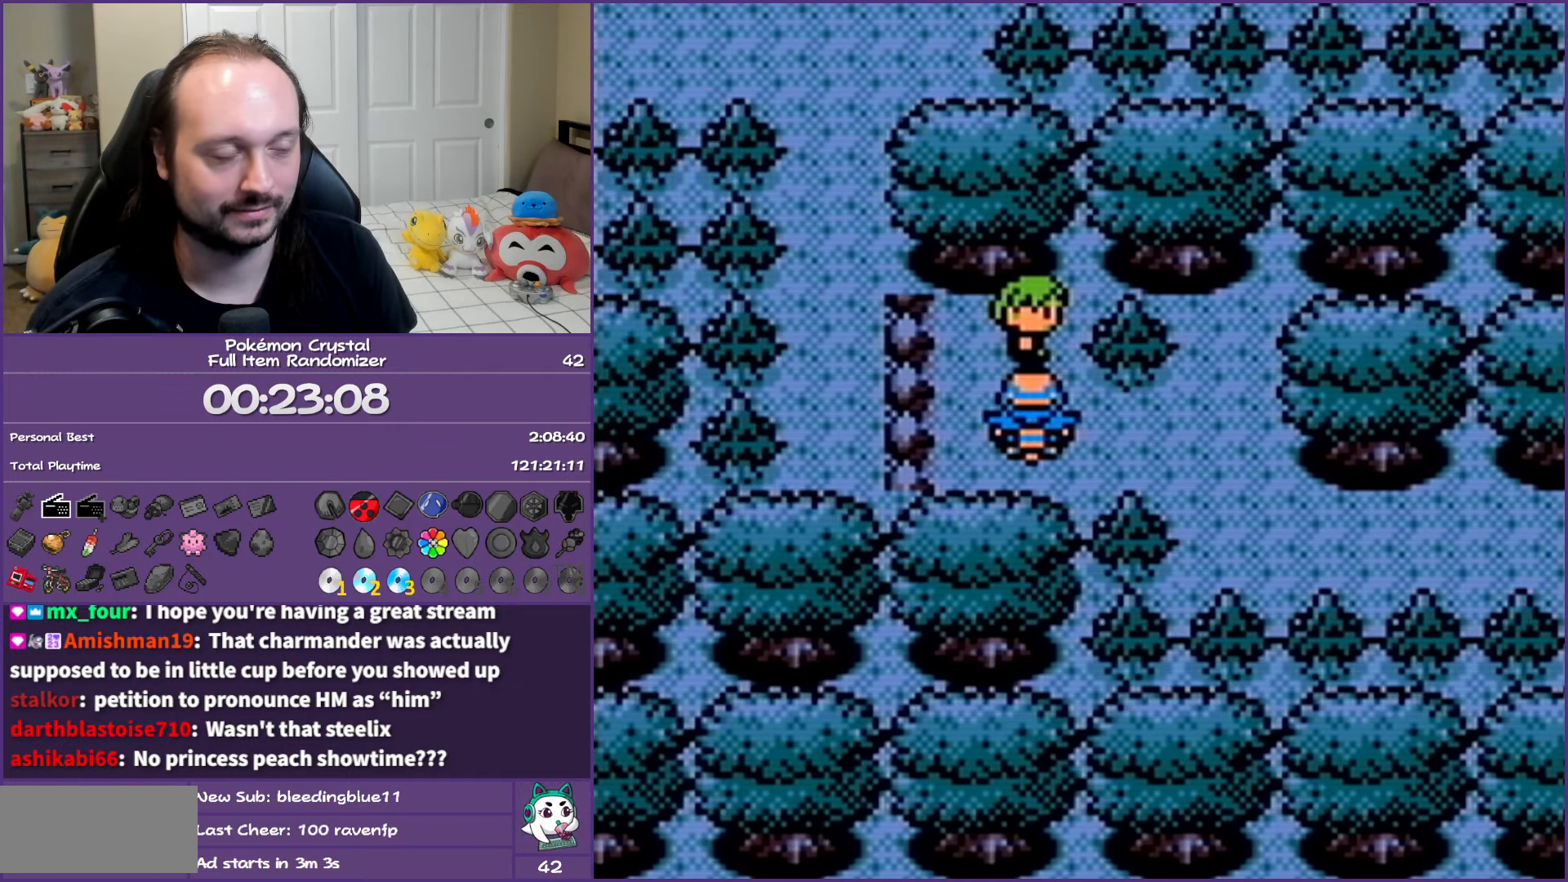
{"buttons": ["A", "B", "DPAD_LEFT"], "events": [[50, "A", "down"], [467, "DPAD_LEFT", "down"]]}
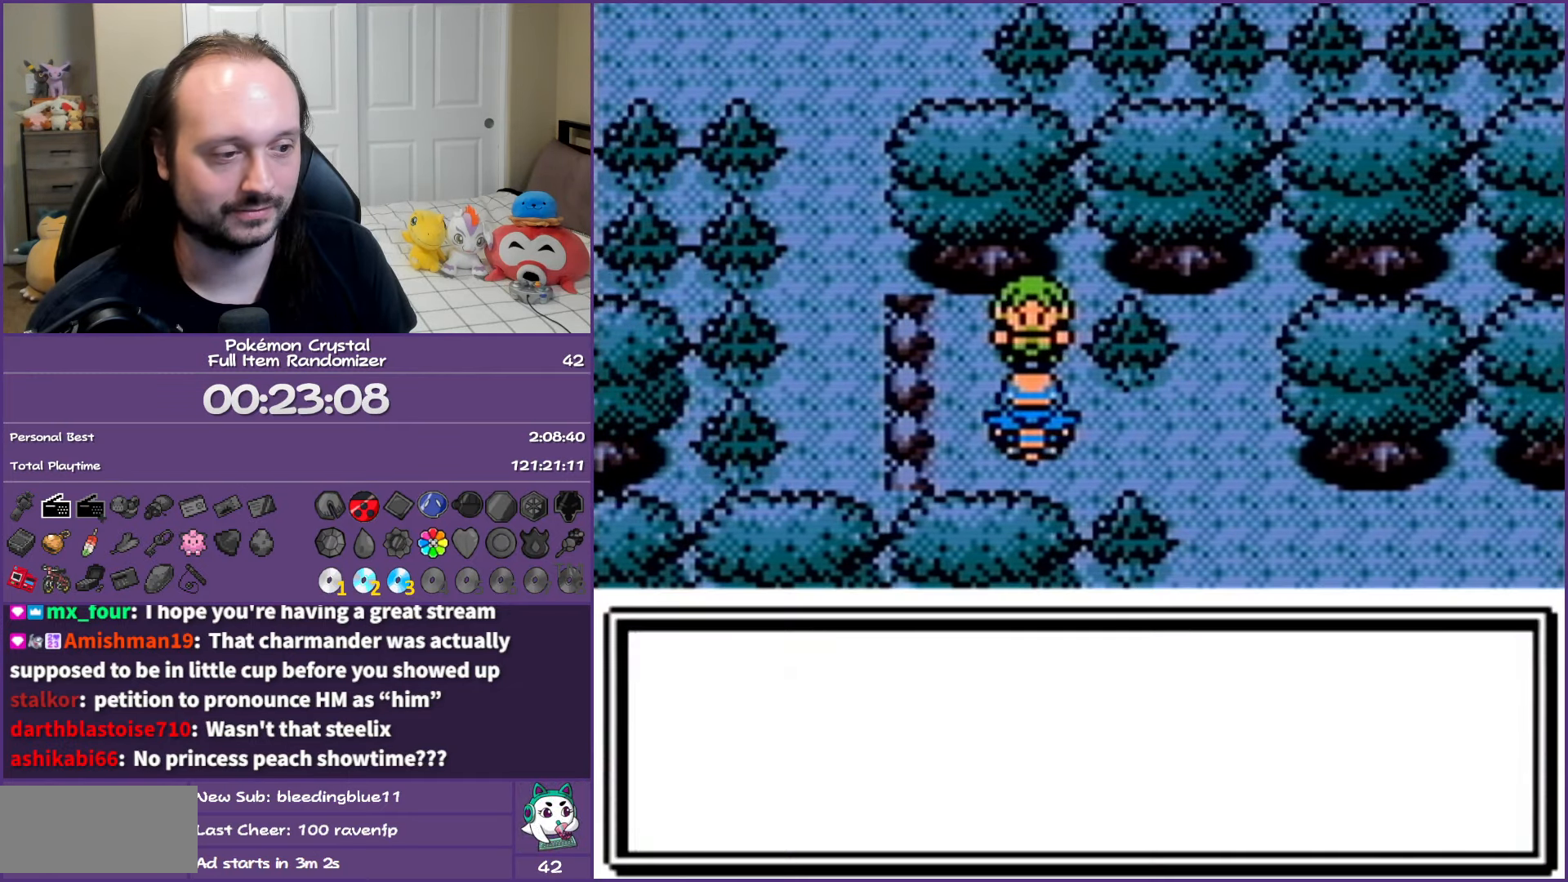
{"buttons": ["B", "DPAD_LEFT"], "events": [[483, "A", "up"]]}
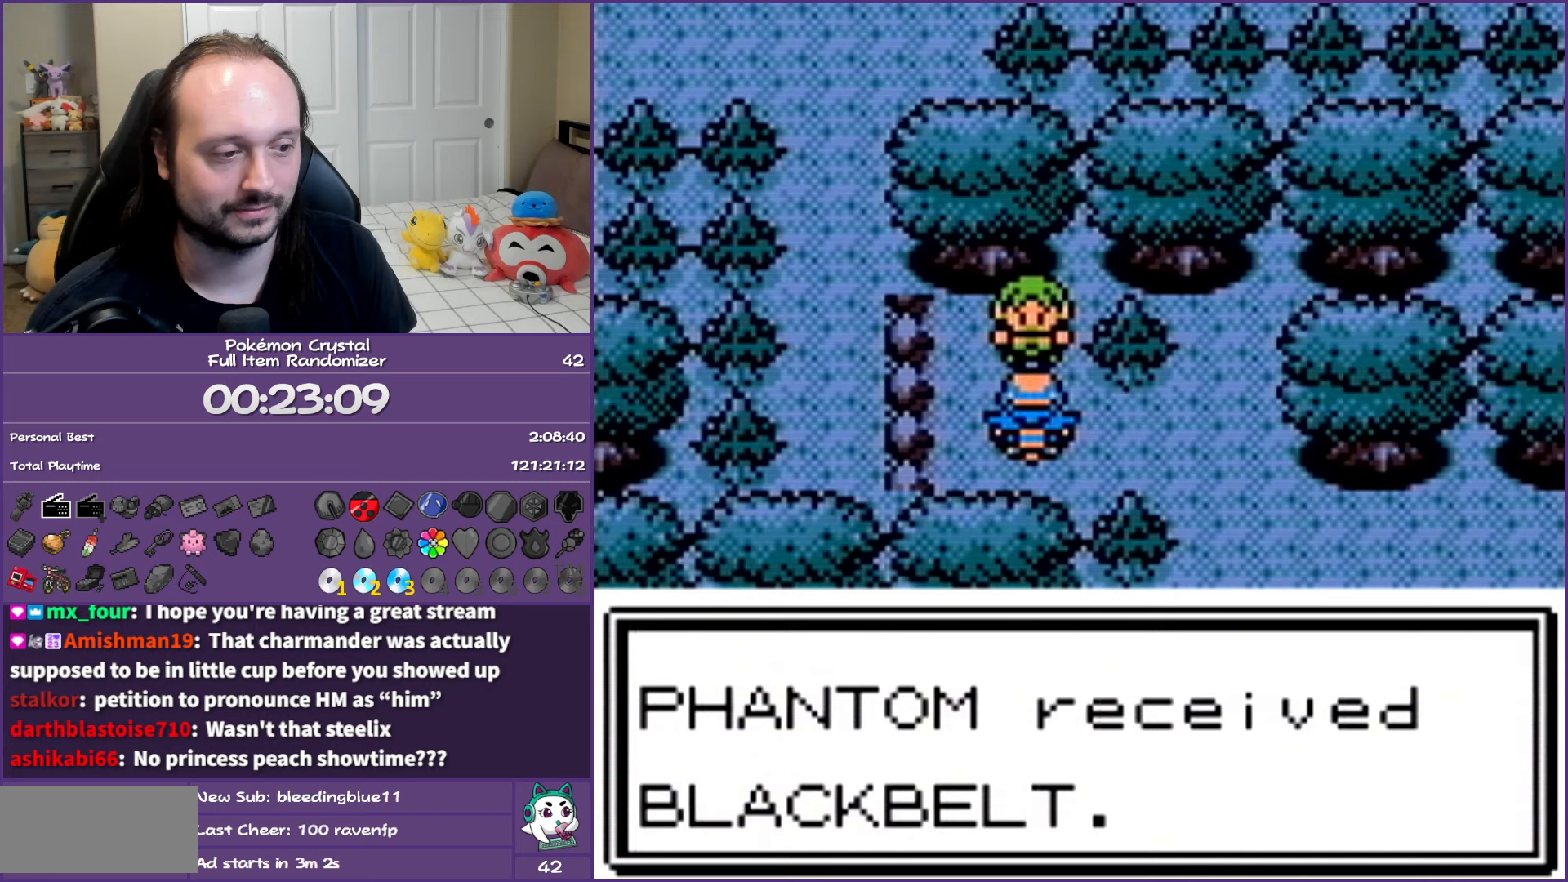
{"buttons": ["B", "DPAD_LEFT"], "events": [[300, "A", "down"], [450, "A", "up"]]}
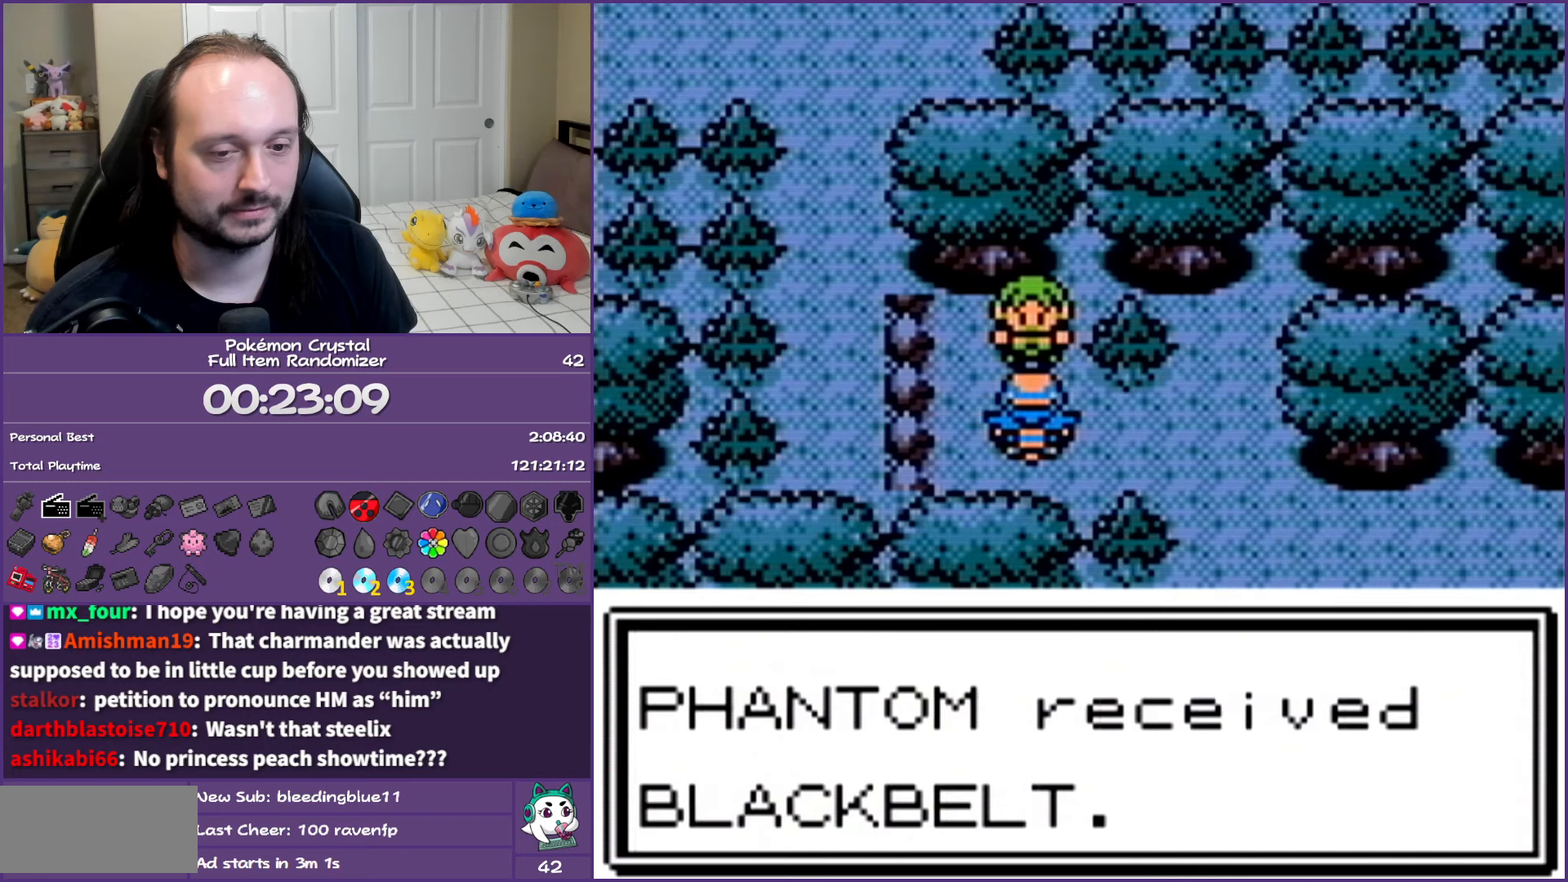
{"buttons": ["B", "DPAD_LEFT"], "events": []}
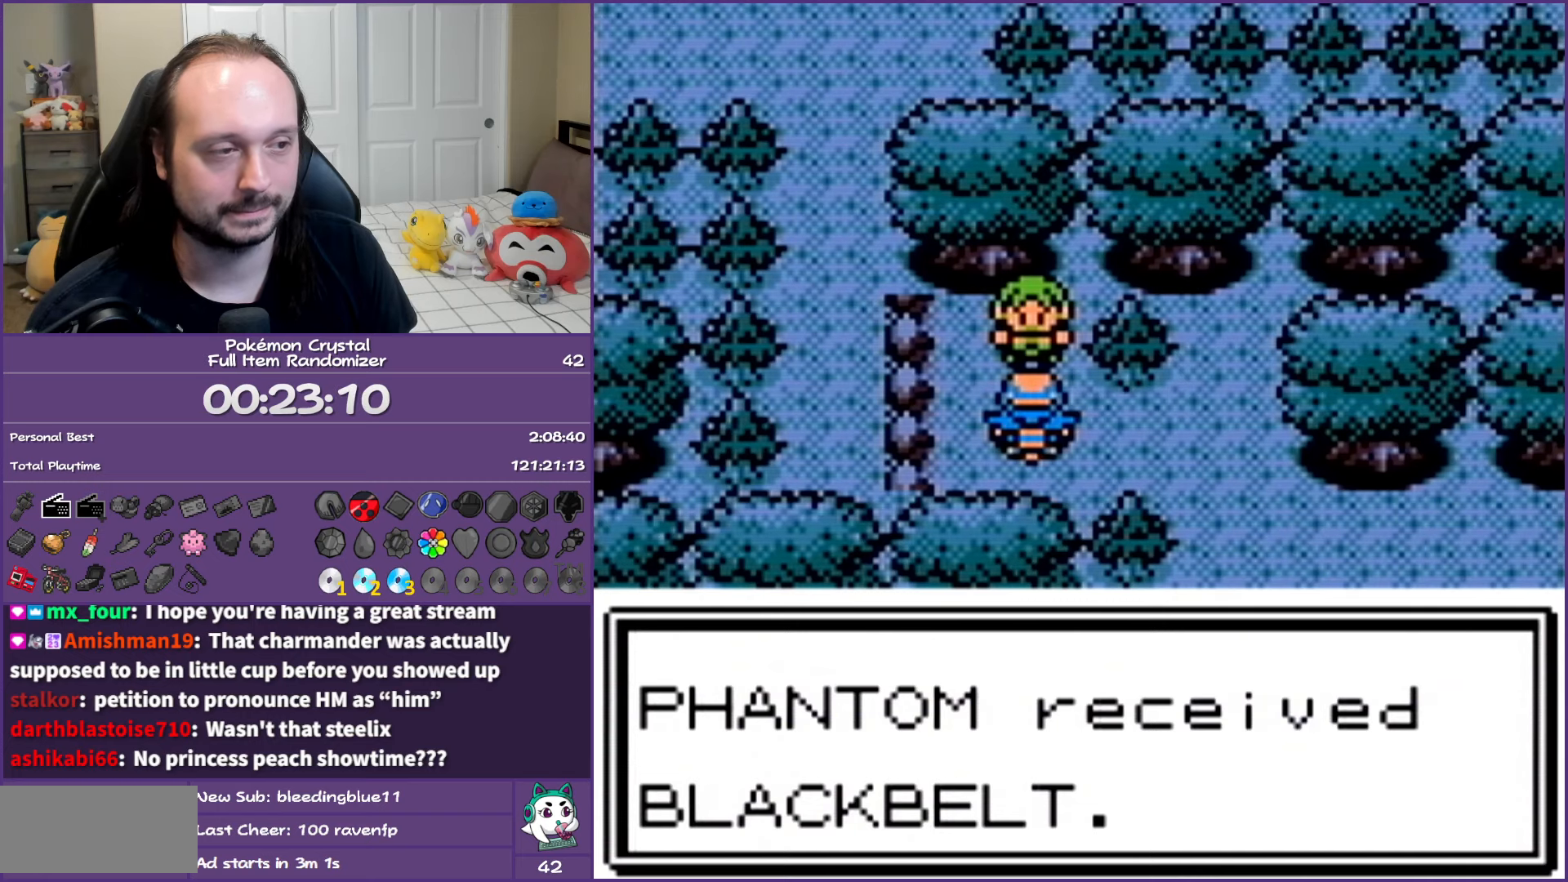
{"buttons": ["B", "DPAD_LEFT"], "events": []}
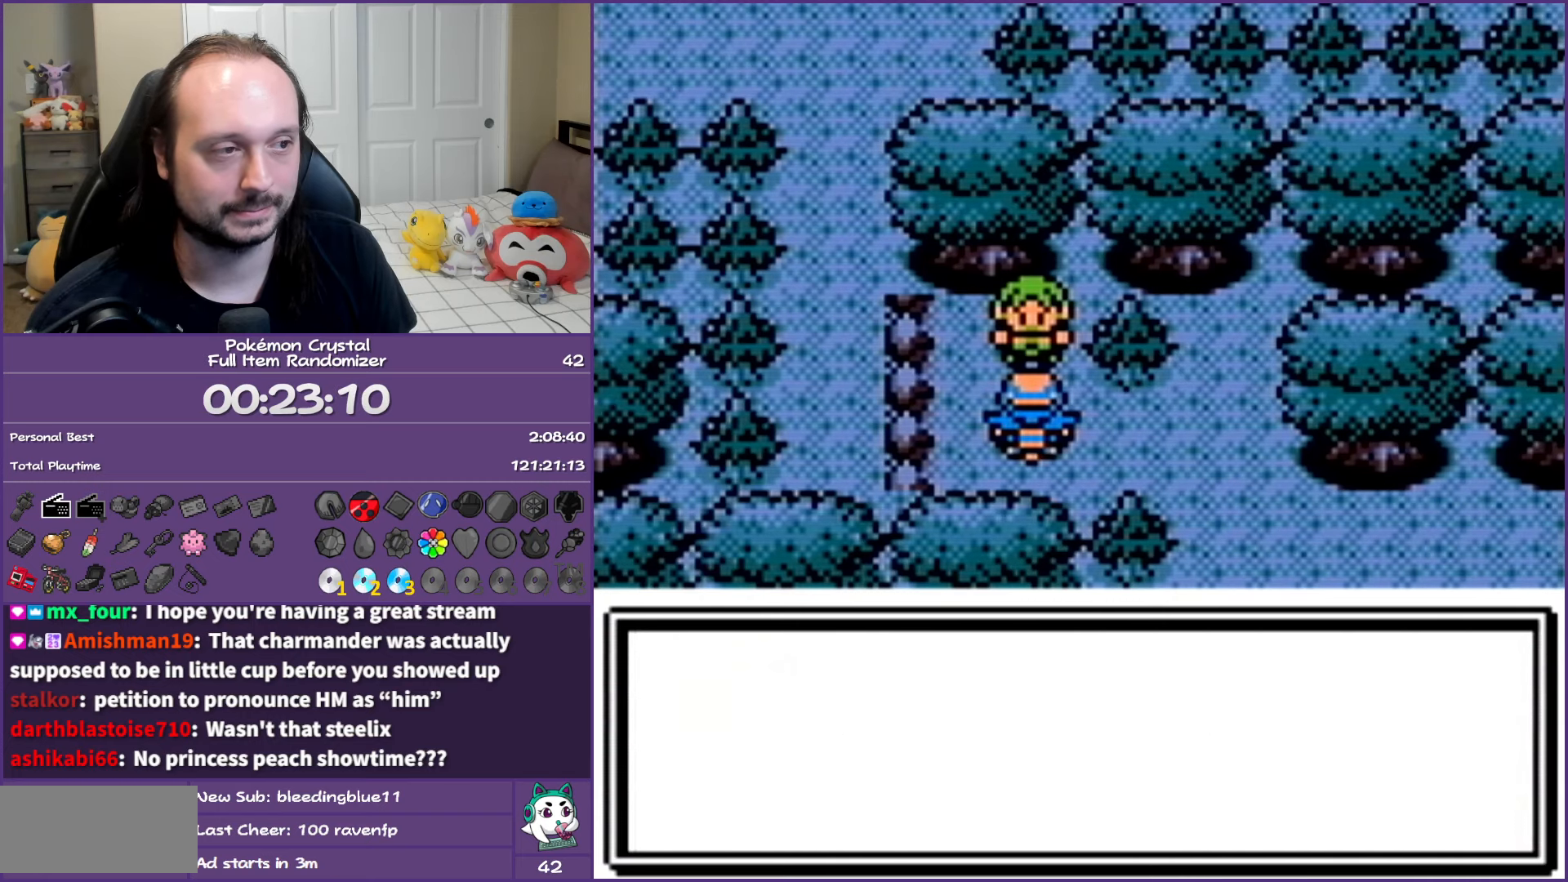
{"buttons": ["B", "DPAD_LEFT"], "events": []}
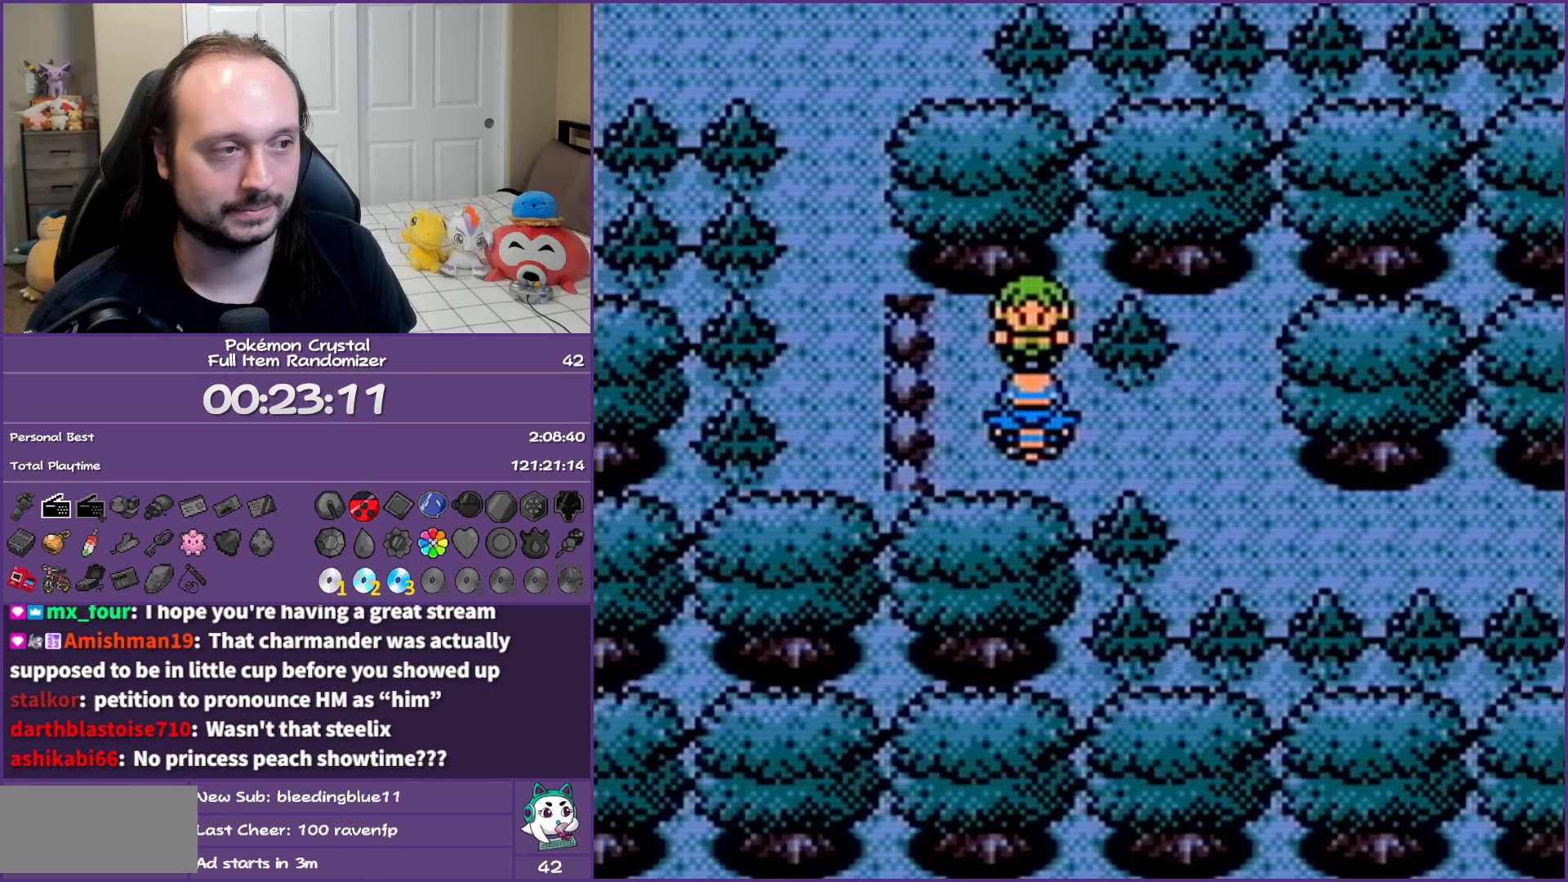
{"buttons": ["B", "DPAD_UP"], "events": [[267, "DPAD_LEFT", "up"], [267, "DPAD_UP", "down"]]}
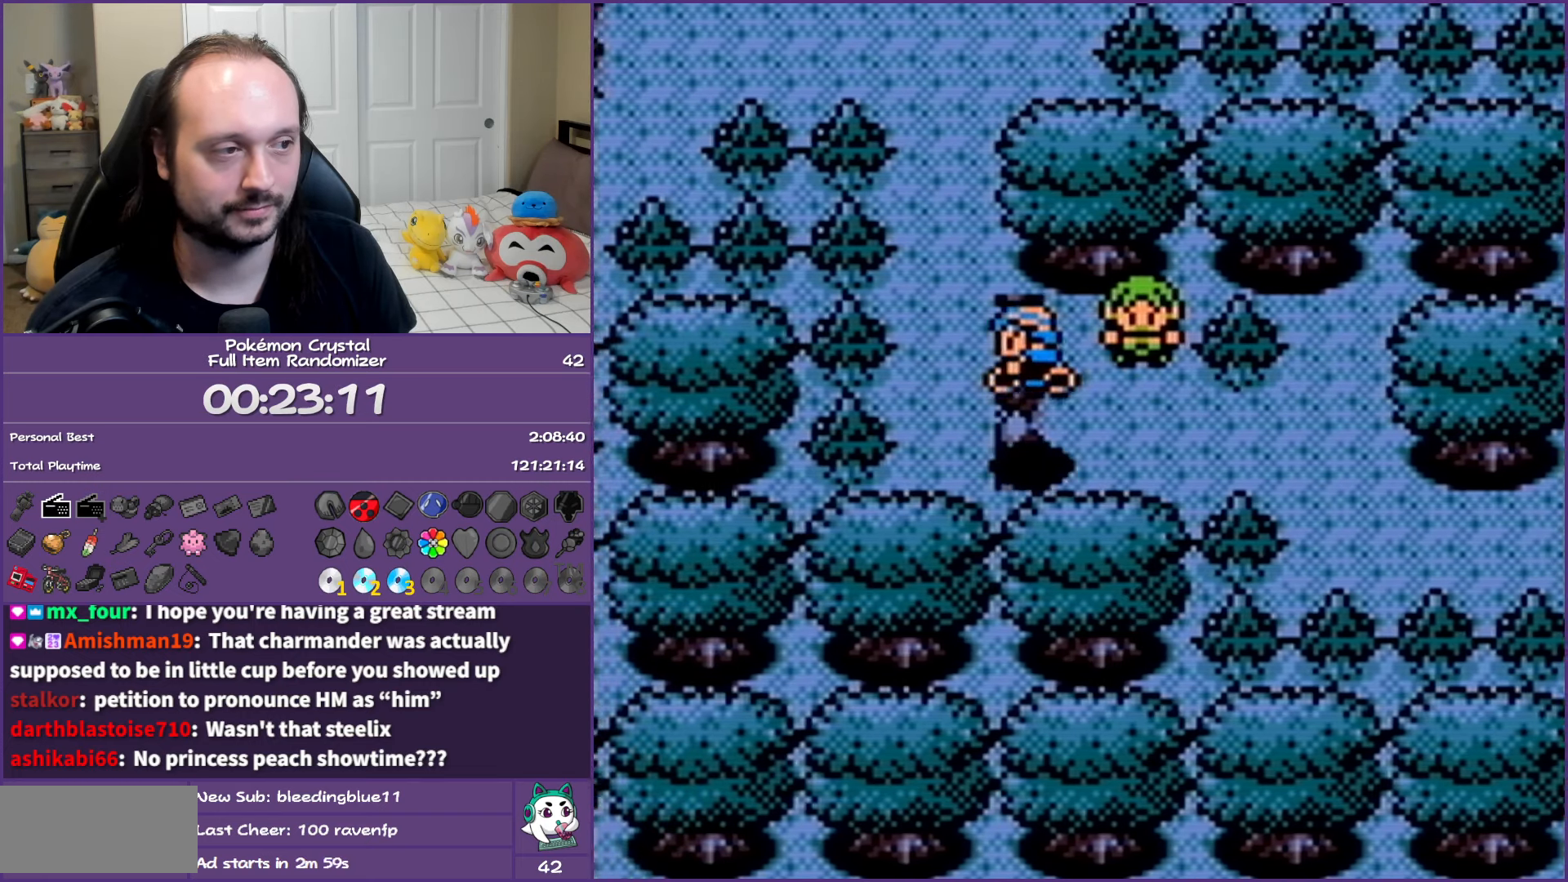
{"buttons": ["B", "DPAD_UP"], "events": []}
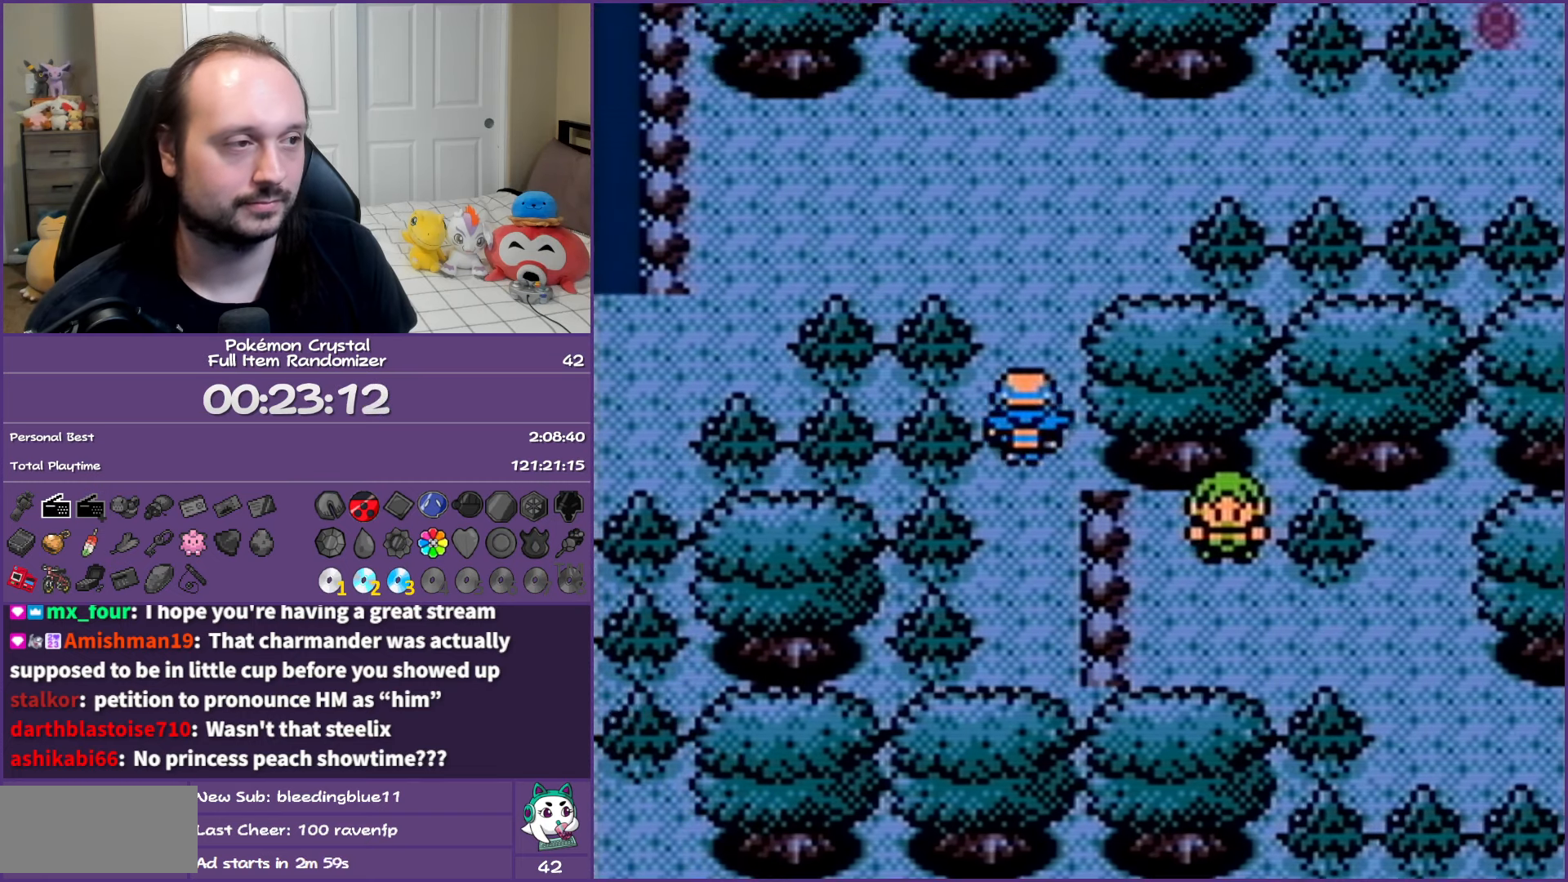
{"buttons": ["B", "DPAD_RIGHT"], "events": [[217, "DPAD_RIGHT", "down"], [233, "DPAD_UP", "up"]]}
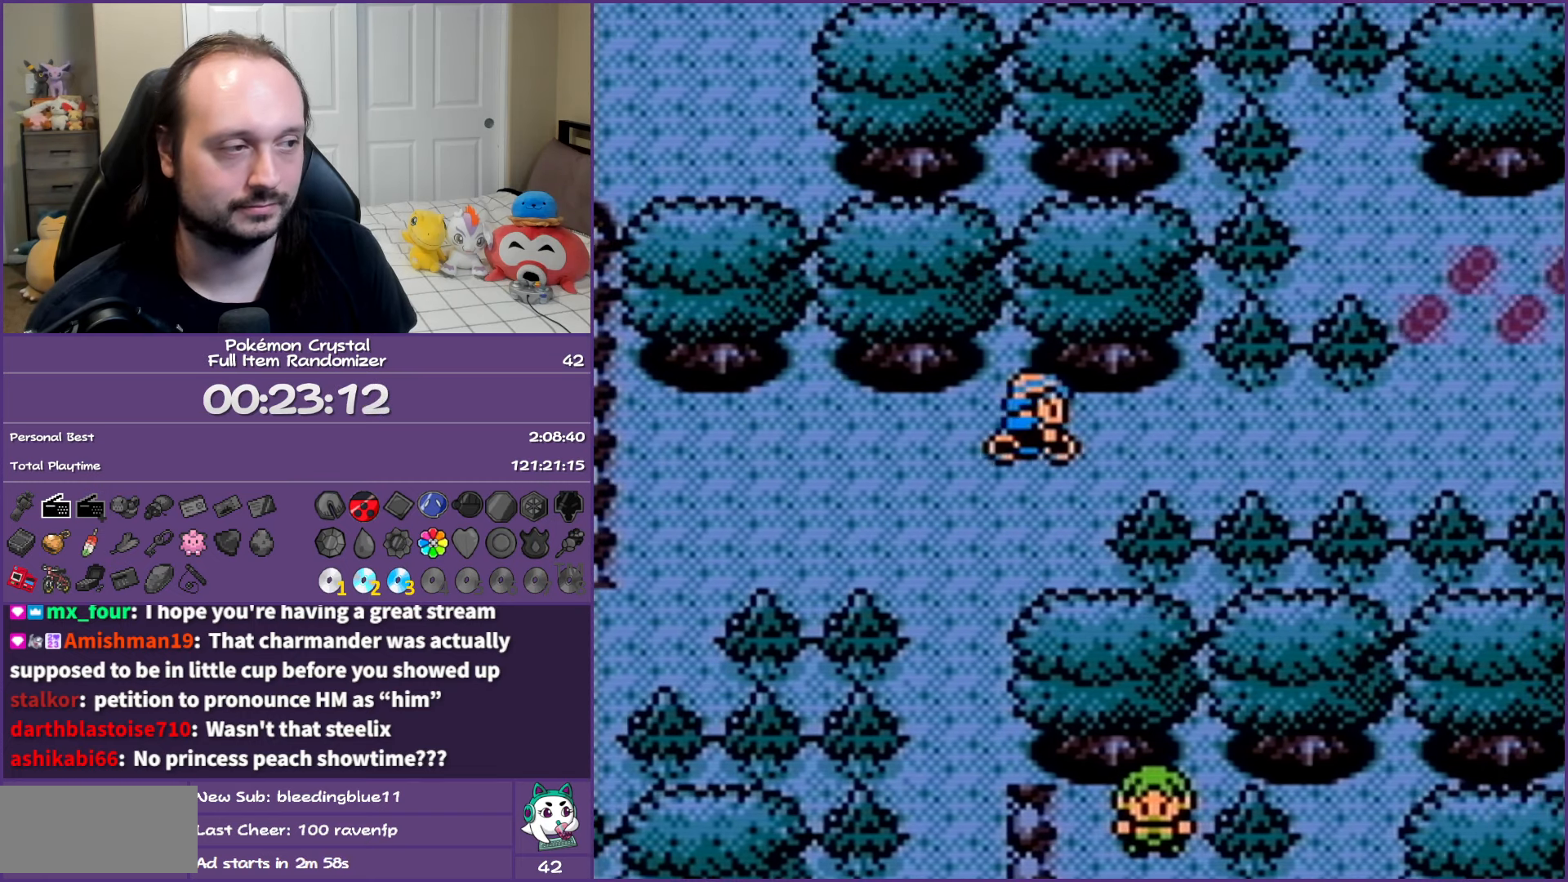
{"buttons": ["B", "DPAD_RIGHT"], "events": []}
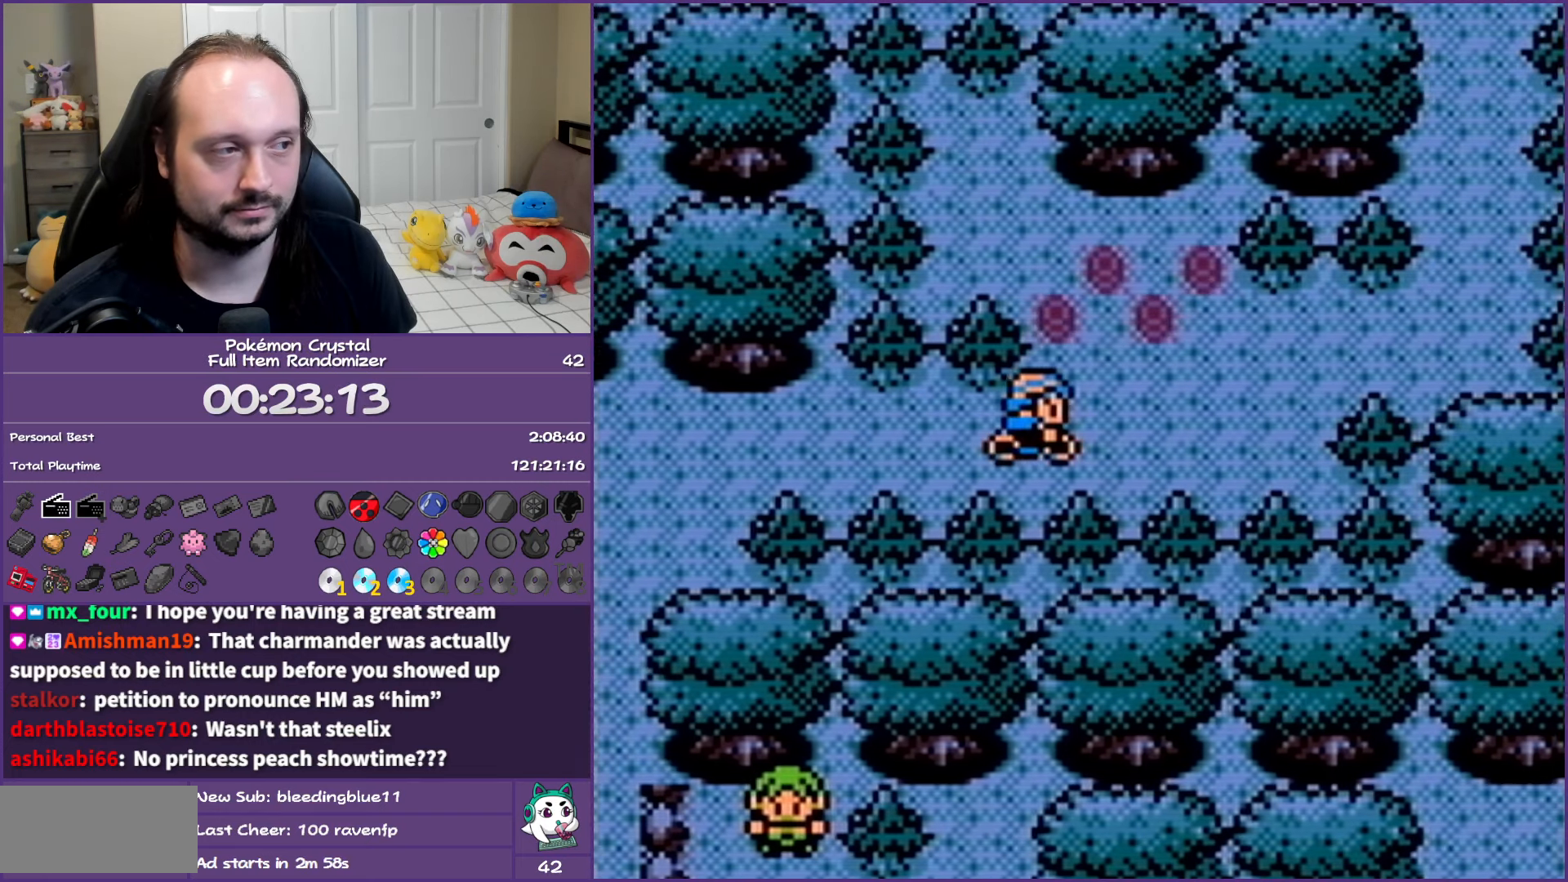
{"buttons": ["B", "DPAD_RIGHT"], "events": [[83, "DPAD_UP", "down"], [100, "DPAD_RIGHT", "up"], [250, "DPAD_RIGHT", "down"], [283, "DPAD_UP", "up"]]}
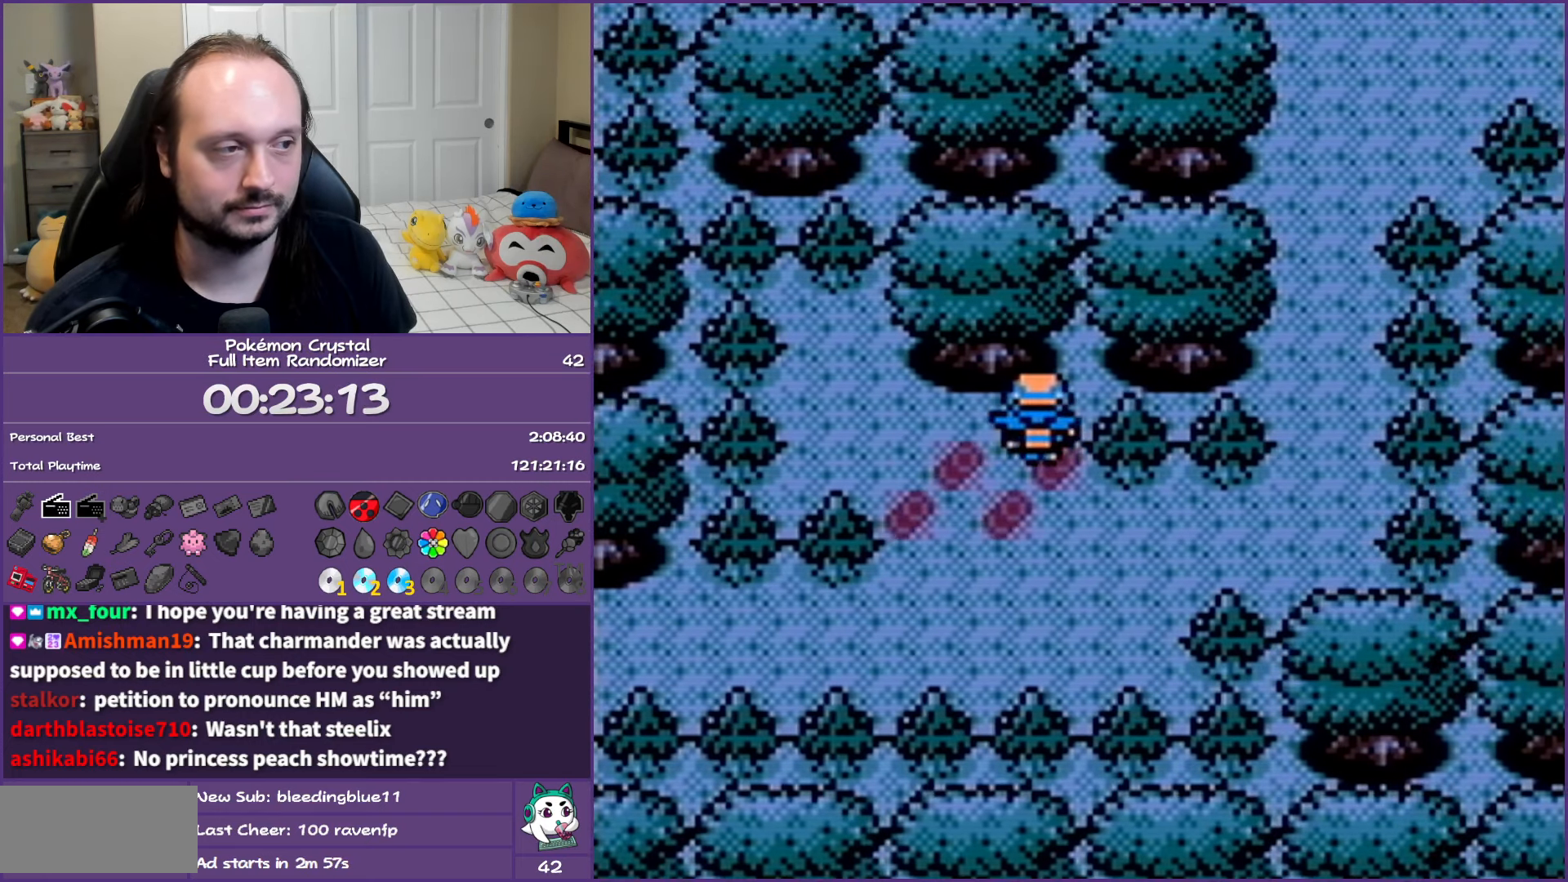
{"buttons": ["B"], "events": [[83, "DPAD_DOWN", "down"], [117, "DPAD_RIGHT", "up"], [217, "DPAD_RIGHT", "down"], [233, "DPAD_DOWN", "up"], [350, "DPAD_RIGHT", "up"]]}
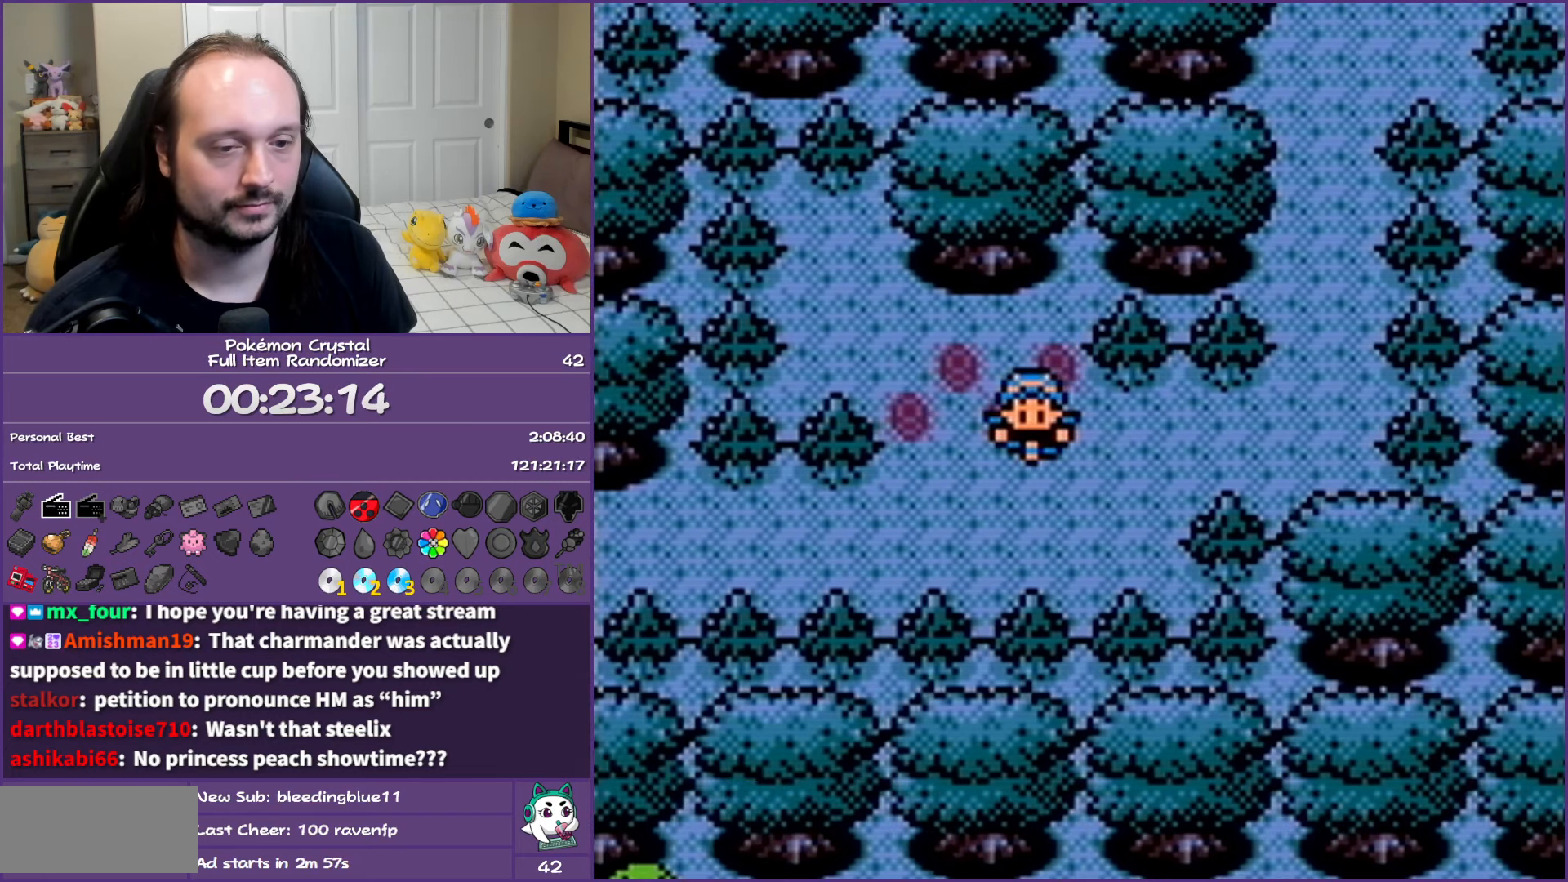
{"buttons": ["B", "DPAD_RIGHT"], "events": [[167, "DPAD_RIGHT", "down"]]}
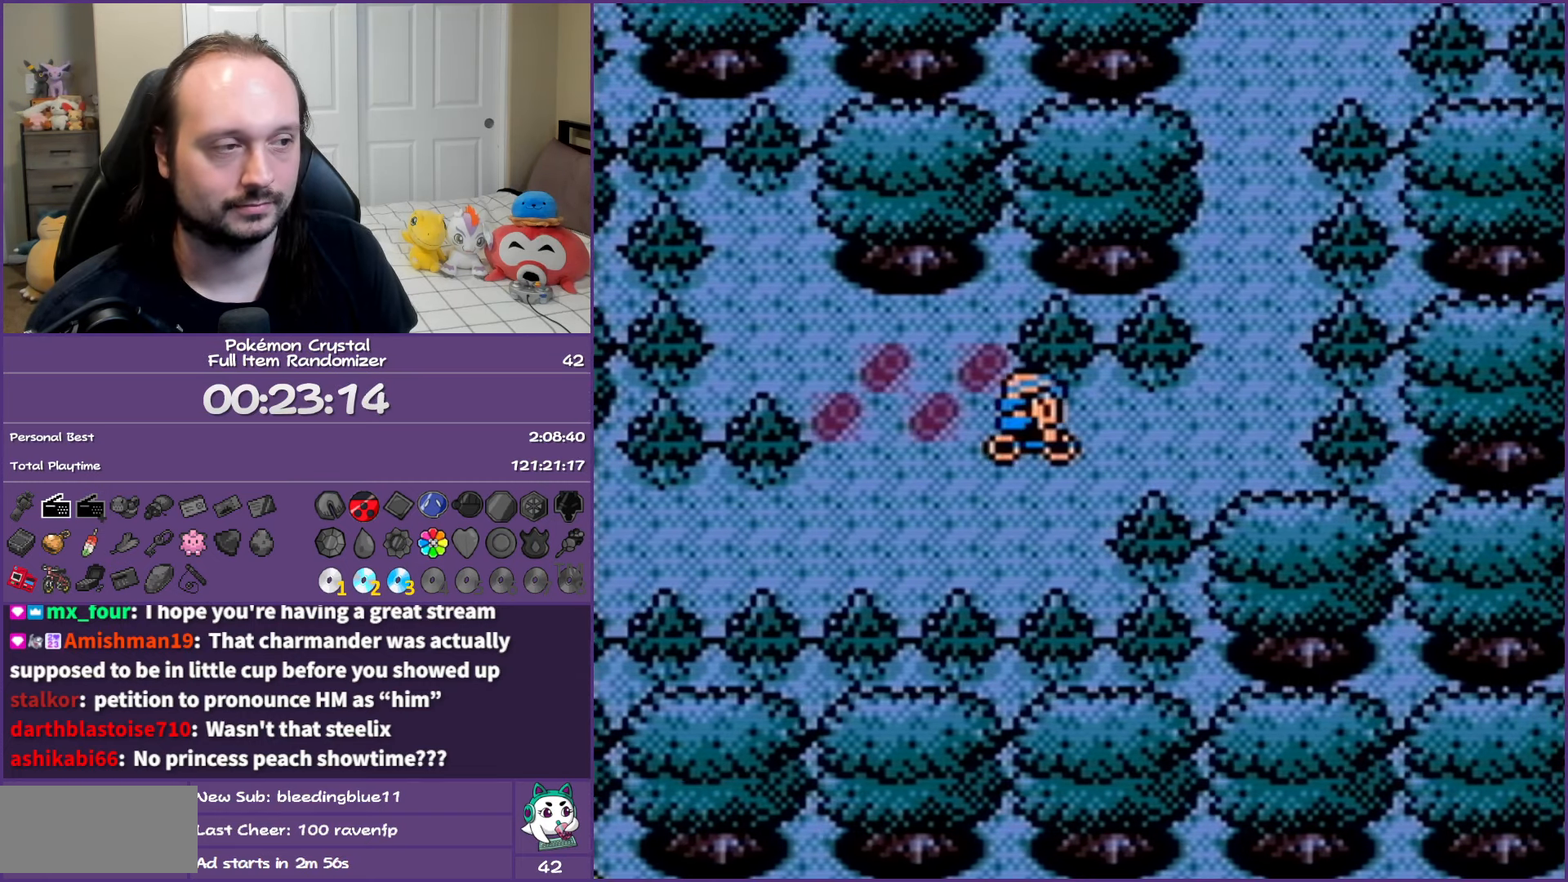
{"buttons": ["B", "DPAD_UP"], "events": [[167, "DPAD_UP", "down"], [217, "DPAD_RIGHT", "up"]]}
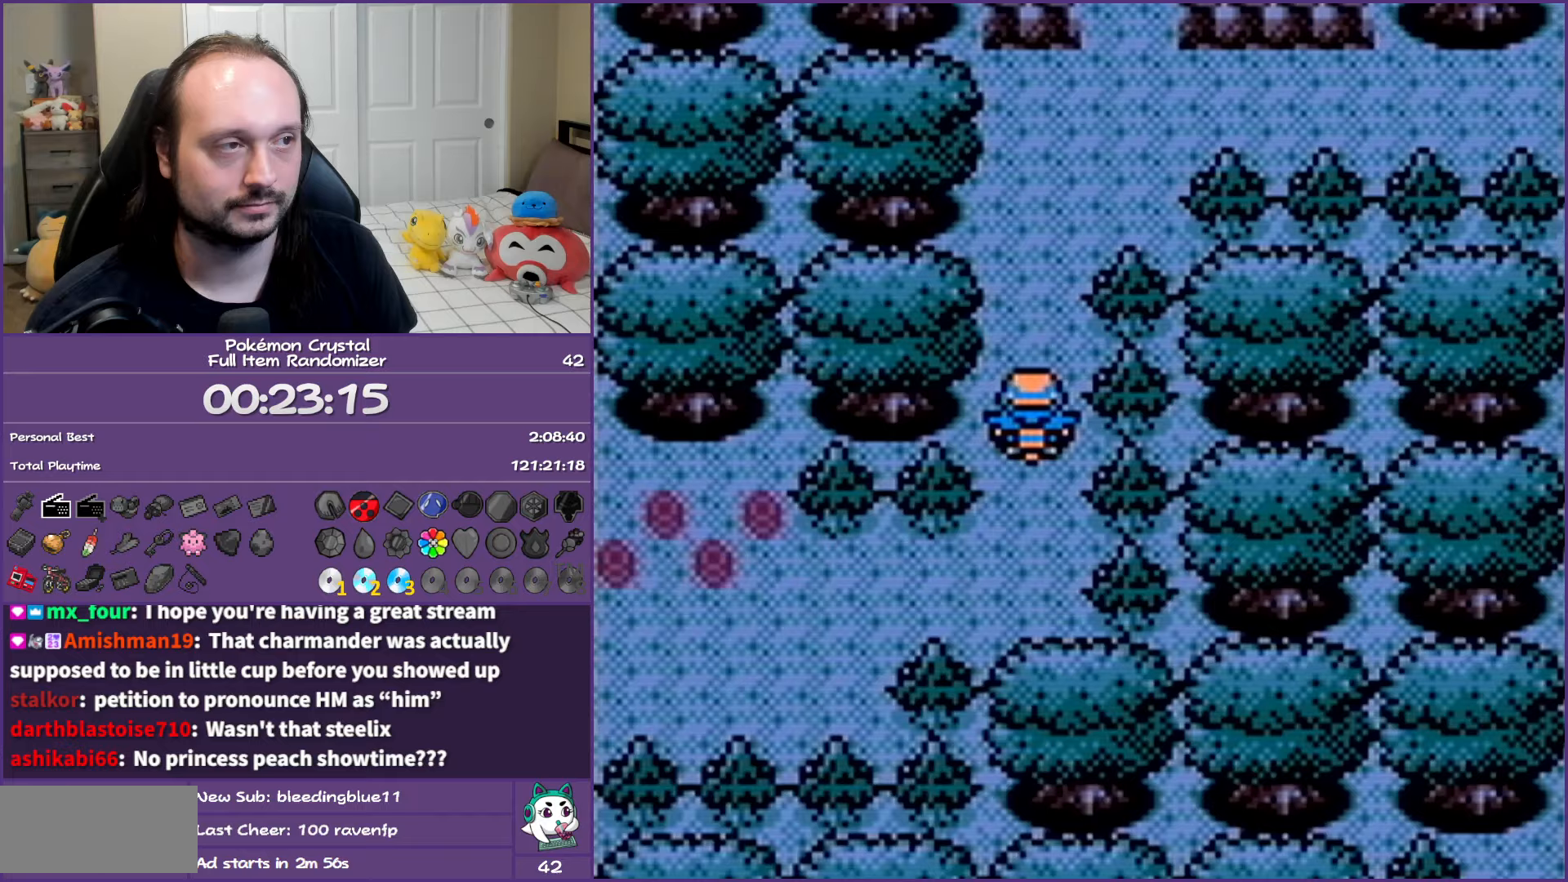
{"buttons": ["B", "DPAD_UP", "DPAD_RIGHT"], "events": [[350, "DPAD_RIGHT", "down"], [367, "DPAD_UP", "up"], [500, "DPAD_UP", "down"]]}